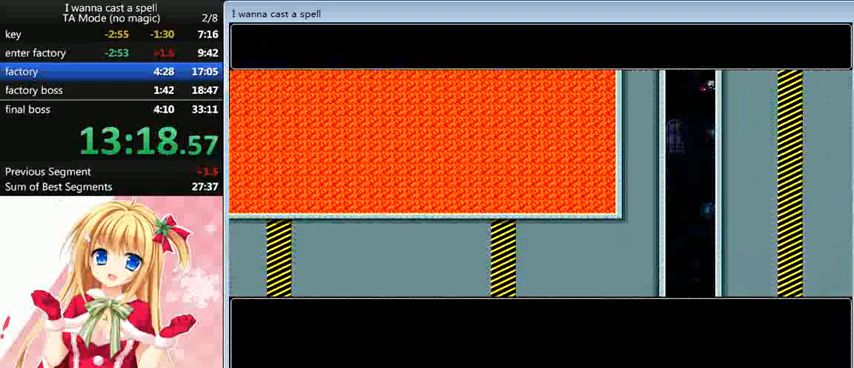
Gameplay with keyboard; each line is a JSON object with the keys held at the frame after it. "events" lists presses ("down") and releases ("up") of "0", "down", "left", "r", "right", "shift_l", "shift_r", "up" and "z" between this image and that frame as [ms after this image, input, new state], when the widget could be followed in between. No other keys are recorded. Mouse input is not recorded.
{"keys": ["right"], "events": []}
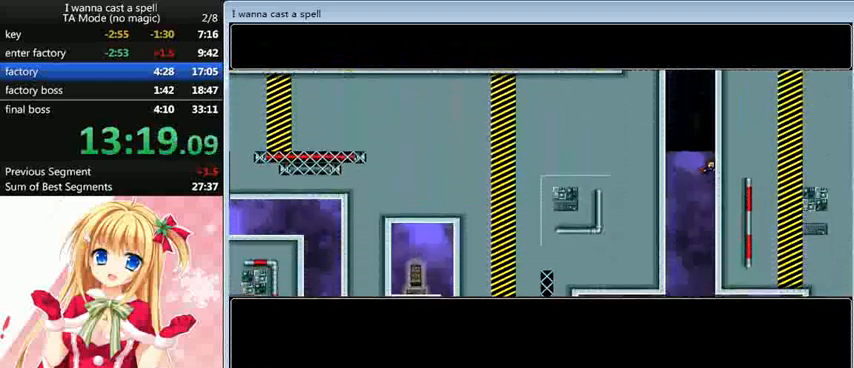
{"keys": ["right"], "events": []}
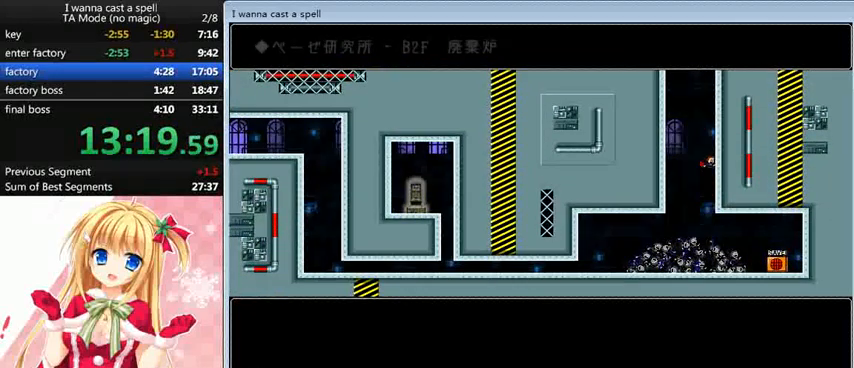
{"keys": ["right"], "events": []}
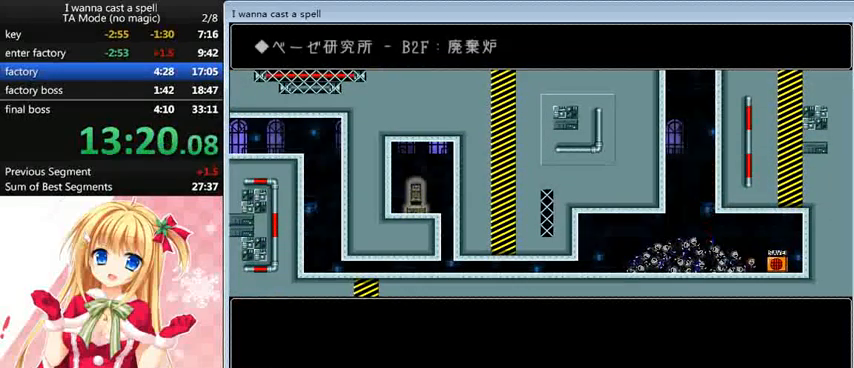
{"keys": ["left"], "events": [[160, "right", "up"], [160, "up", "down"], [280, "left", "down"], [280, "up", "up"]]}
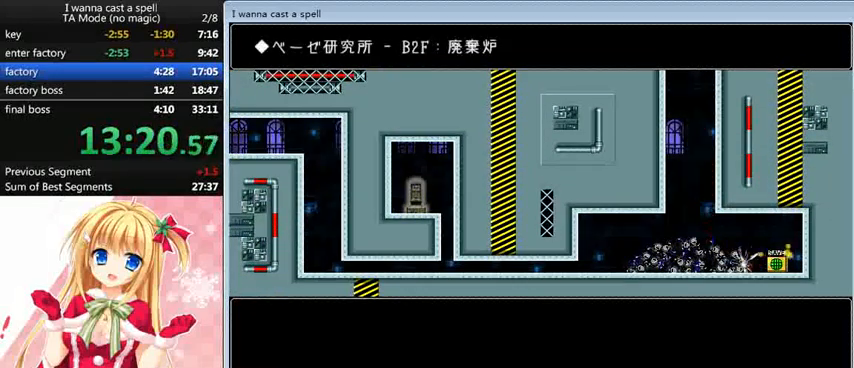
{"keys": ["left"], "events": []}
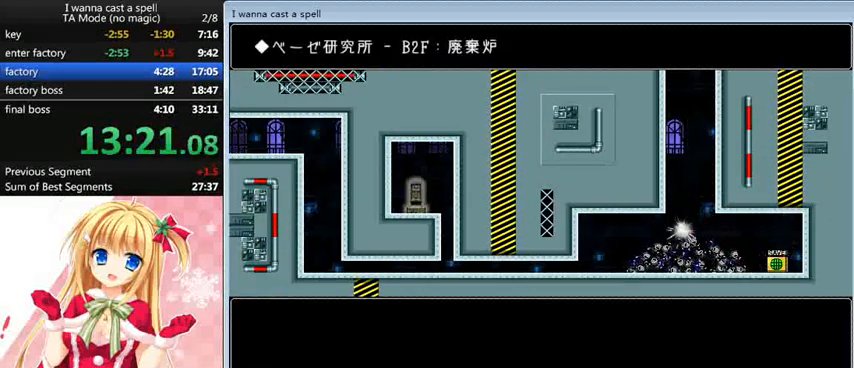
{"keys": ["left"], "events": []}
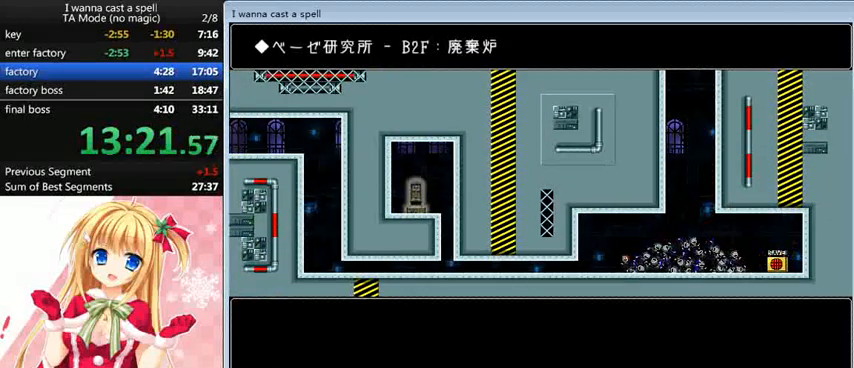
{"keys": ["down"], "events": [[480, "down", "down"], [480, "left", "up"]]}
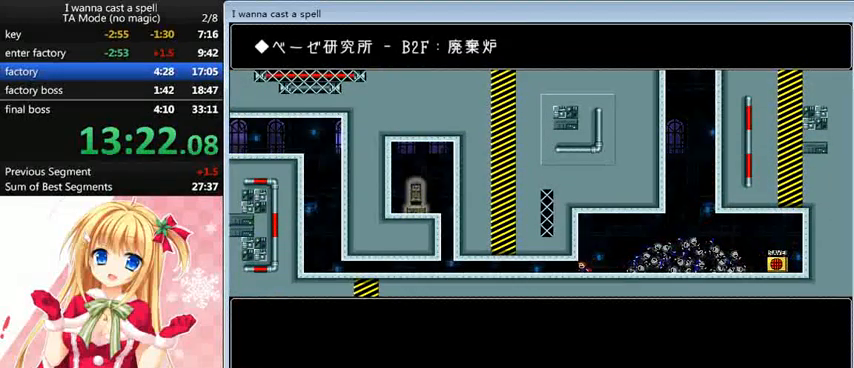
{"keys": ["down", "left"], "events": [[120, "z", "down"], [240, "left", "down"], [280, "z", "up"]]}
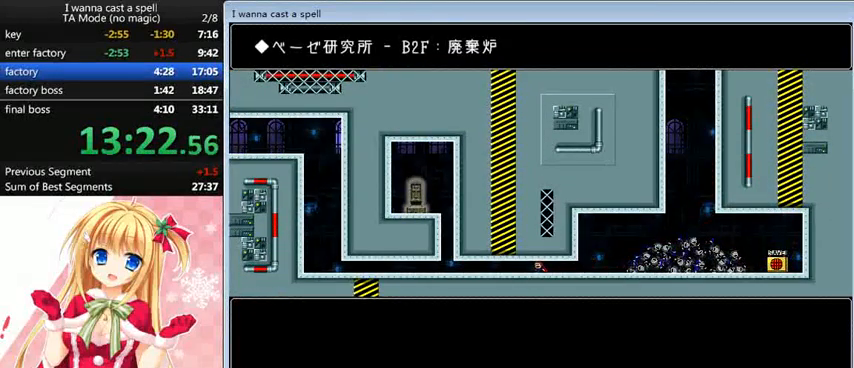
{"keys": ["down"], "events": [[200, "left", "up"], [200, "z", "down"], [360, "z", "up"]]}
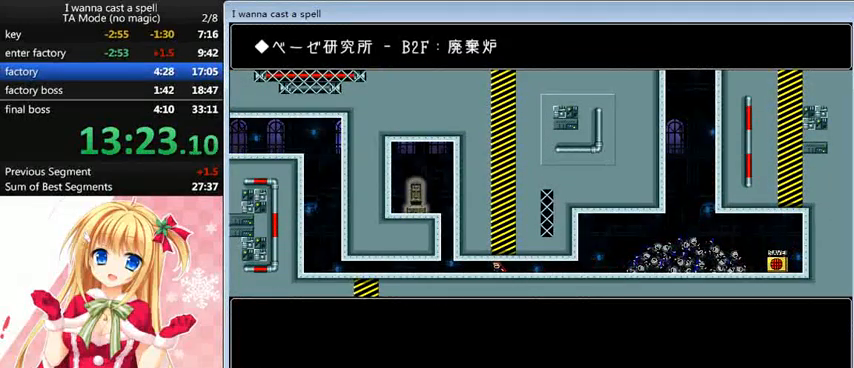
{"keys": ["down"], "events": [[200, "z", "down"], [320, "z", "up"]]}
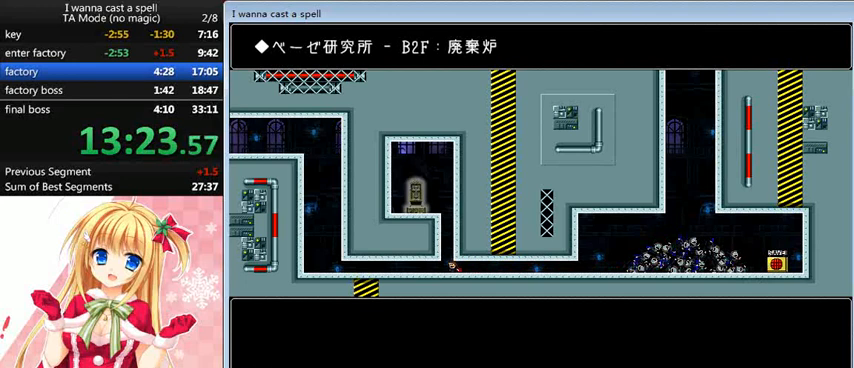
{"keys": ["shift_l"], "events": [[160, "down", "up"], [240, "shift_l", "down"], [400, "shift_l", "up"], [480, "shift_l", "down"]]}
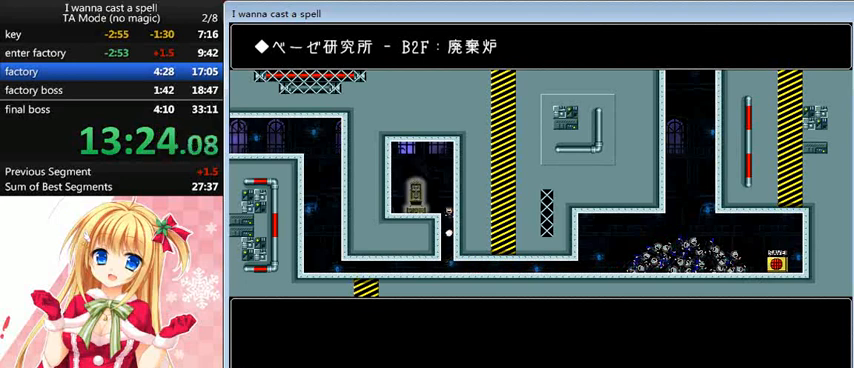
{"keys": [], "events": [[80, "left", "down"], [160, "shift_l", "up"], [440, "left", "up"], [440, "up", "down"], [480, "up", "up"]]}
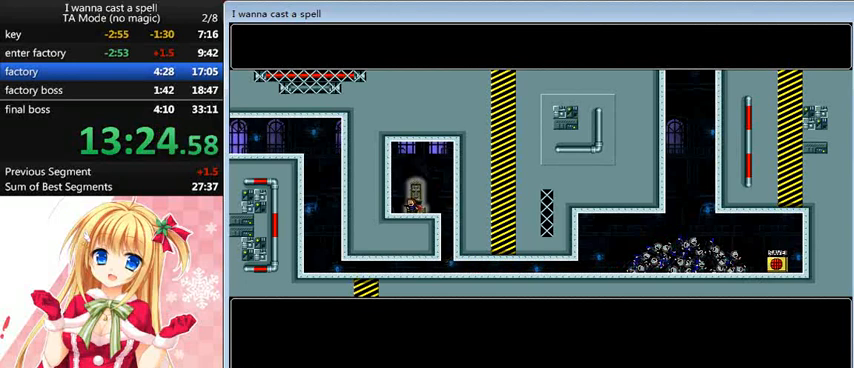
{"keys": [], "events": [[40, "shift_l", "down"], [80, "shift_l", "up"], [160, "shift_l", "down"], [240, "shift_l", "up"], [400, "shift_l", "down"], [480, "shift_l", "up"]]}
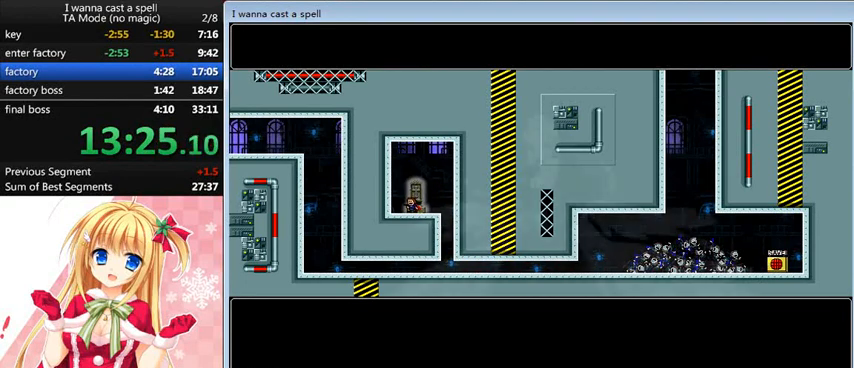
{"keys": [], "events": [[40, "shift_l", "down"], [80, "shift_l", "up"], [400, "shift_l", "down"], [440, "shift_l", "up"]]}
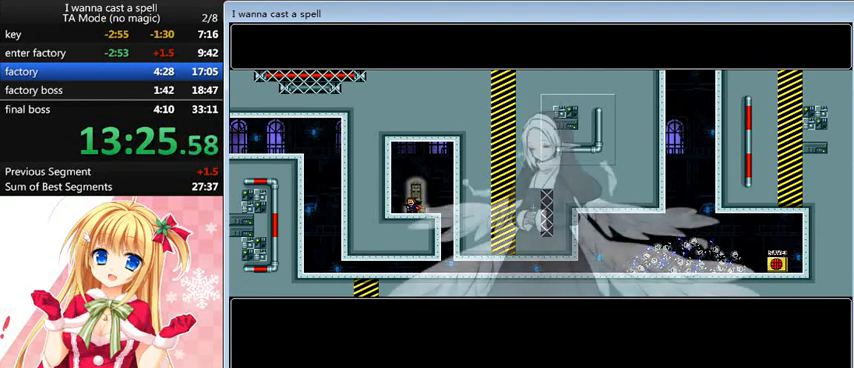
{"keys": [], "events": [[40, "shift_l", "down"], [80, "shift_l", "up"], [160, "shift_l", "down"], [200, "shift_l", "up"], [400, "shift_l", "down"], [440, "shift_l", "up"]]}
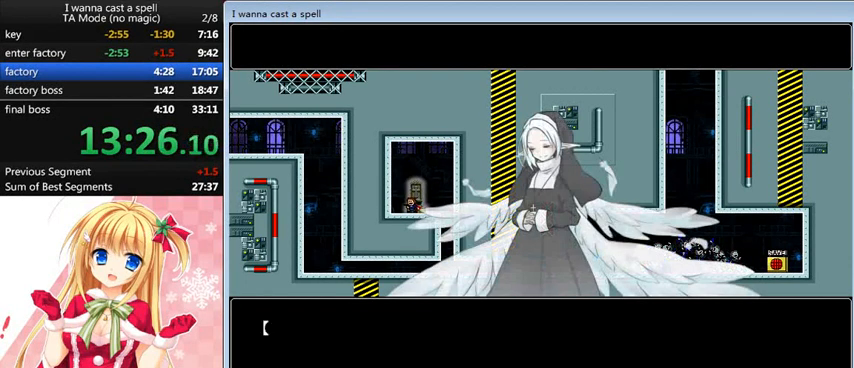
{"keys": ["right"], "events": [[120, "shift_l", "down"], [160, "shift_l", "up"], [280, "right", "down"]]}
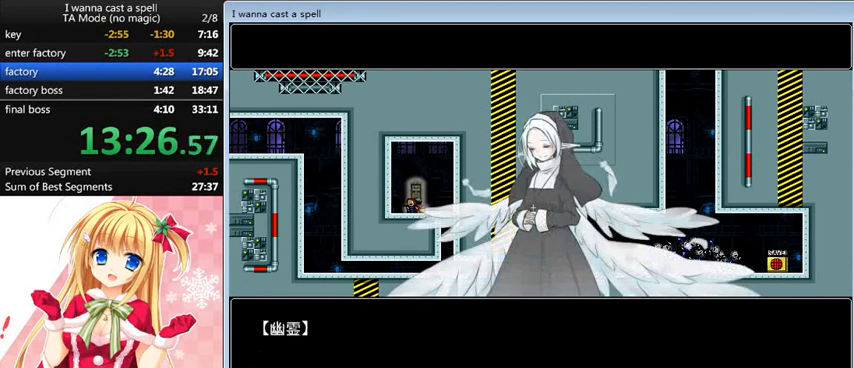
{"keys": ["right"], "events": [[320, "shift_l", "down"], [400, "shift_l", "up"]]}
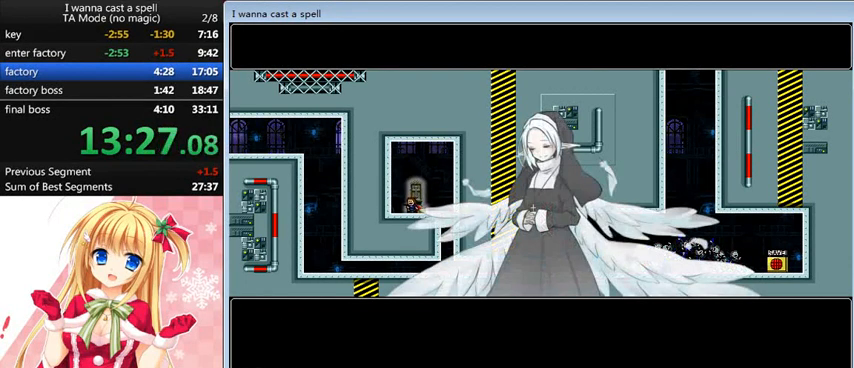
{"keys": ["right"], "events": [[40, "shift_l", "down"], [80, "shift_l", "up"], [200, "shift_l", "down"], [240, "shift_l", "up"], [440, "shift_l", "down"], [480, "shift_l", "up"]]}
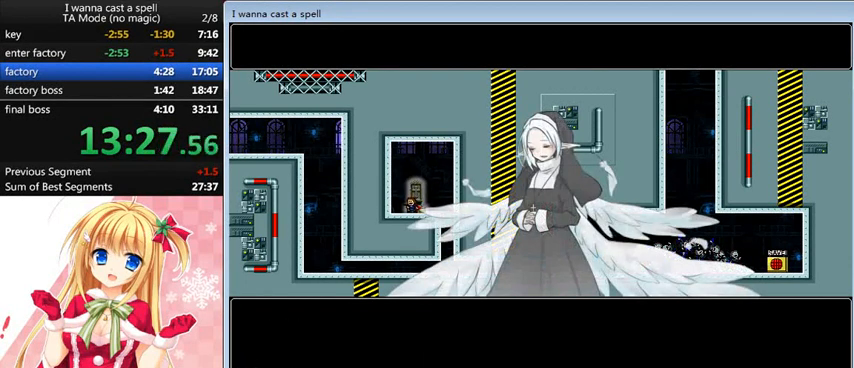
{"keys": ["right"], "events": [[320, "shift_l", "down"], [360, "shift_l", "up"]]}
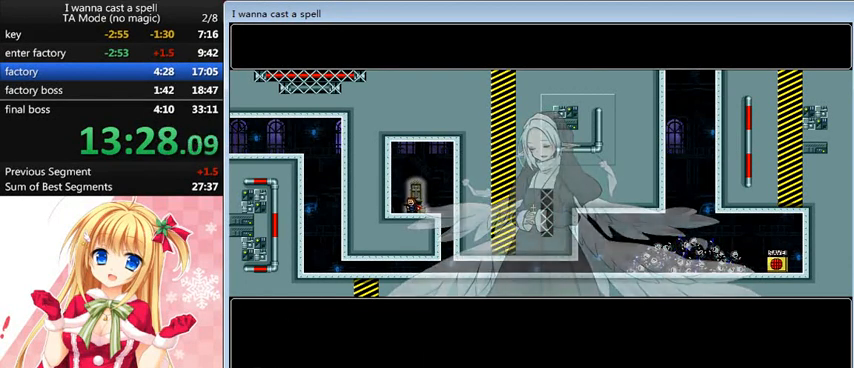
{"keys": ["right"], "events": []}
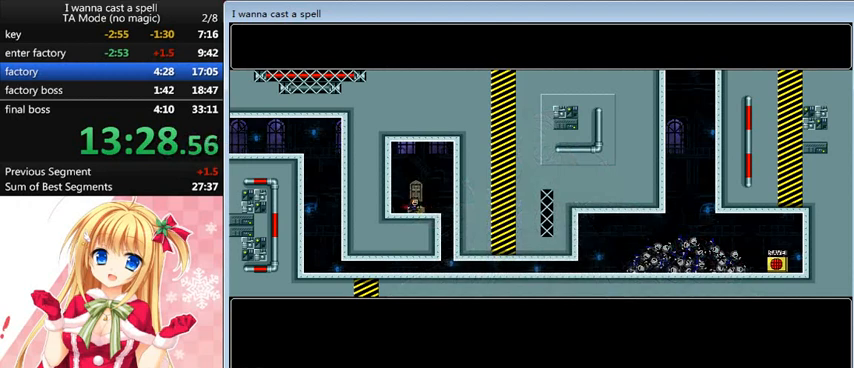
{"keys": ["left"], "events": [[400, "right", "up"], [440, "left", "down"]]}
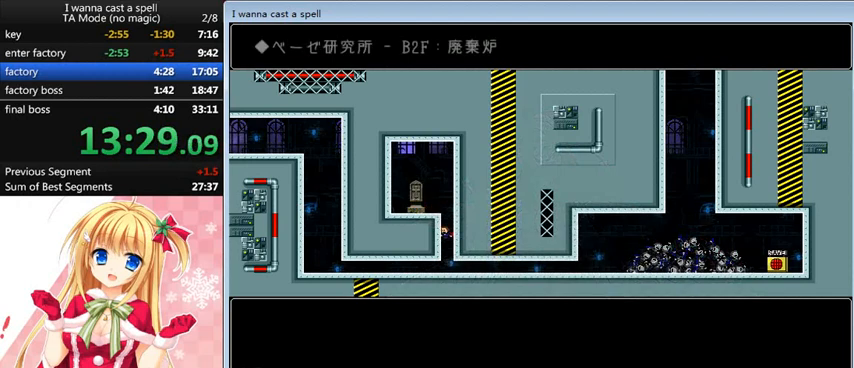
{"keys": ["down", "left", "z"], "events": [[160, "down", "down"], [280, "z", "down"]]}
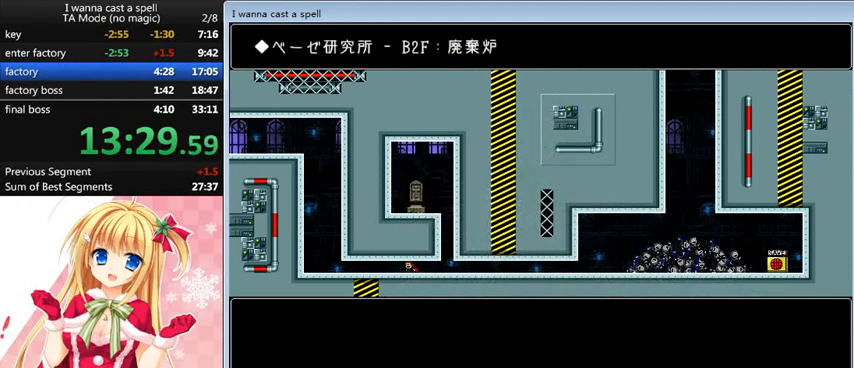
{"keys": ["down", "left"], "events": [[40, "z", "up"], [280, "z", "down"], [480, "z", "up"]]}
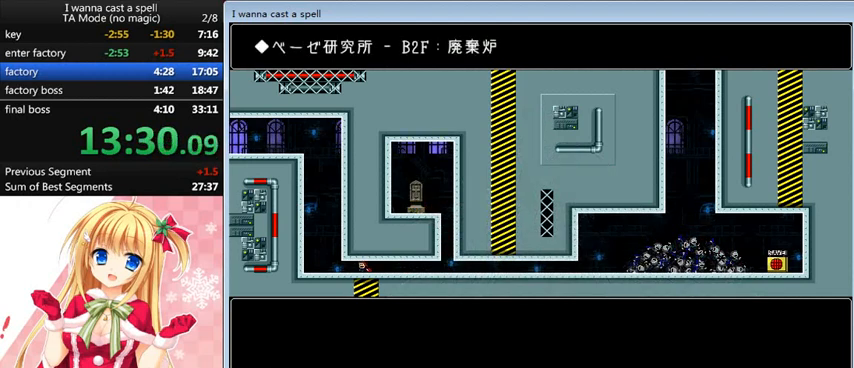
{"keys": [], "events": [[200, "z", "down"], [280, "z", "up"], [400, "down", "up"], [400, "left", "up"]]}
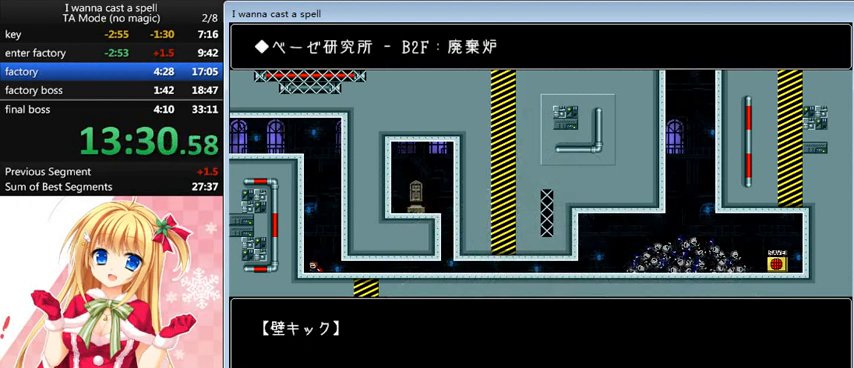
{"keys": ["right", "shift_l"], "events": [[320, "right", "down"], [320, "shift_l", "down"]]}
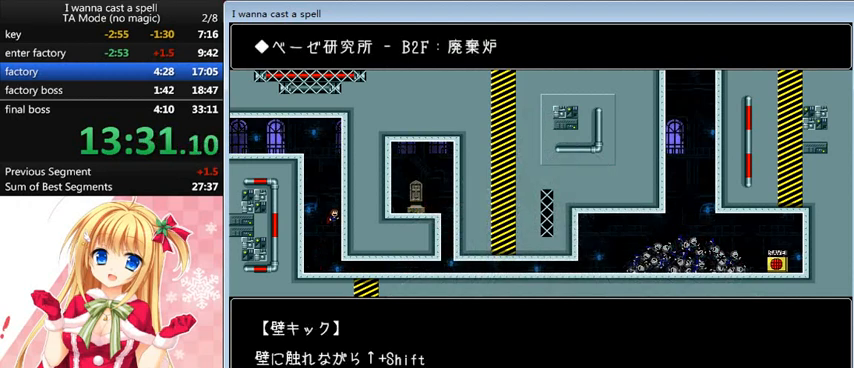
{"keys": ["left", "shift_l", "up"], "events": [[120, "shift_l", "up"], [160, "shift_l", "down"], [400, "shift_l", "up"], [400, "up", "down"], [440, "shift_l", "down"], [480, "left", "down"], [480, "right", "up"]]}
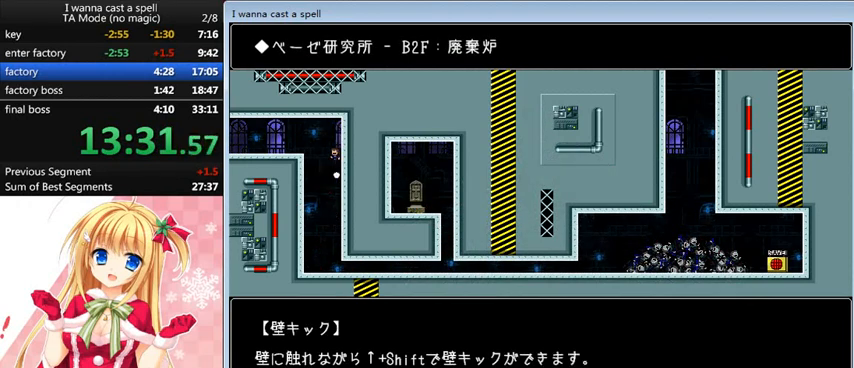
{"keys": ["left"], "events": [[240, "shift_l", "up"], [280, "up", "up"]]}
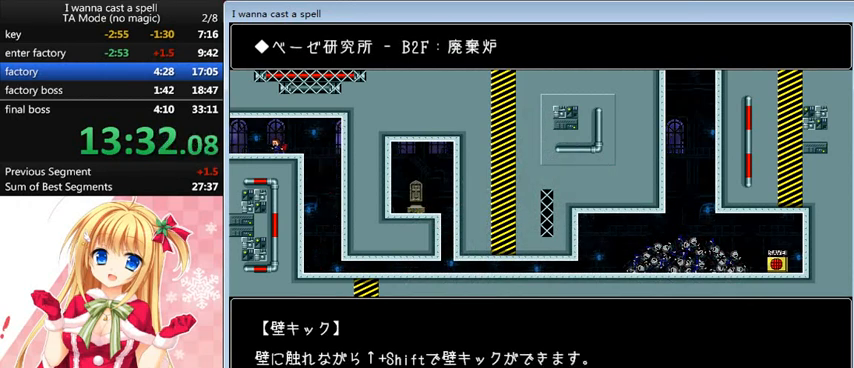
{"keys": ["left"], "events": []}
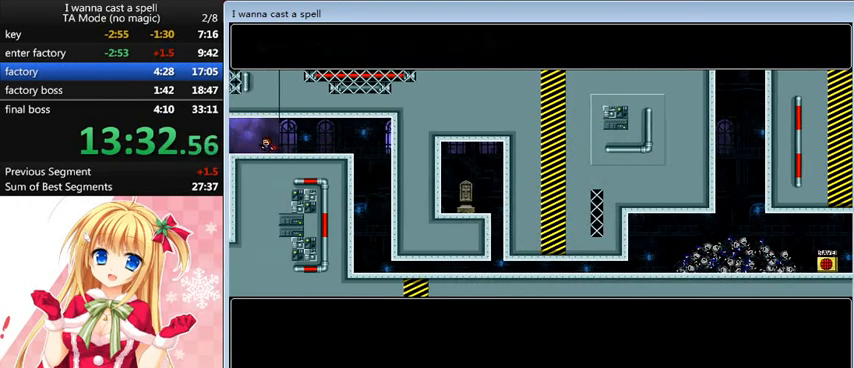
{"keys": ["left"], "events": []}
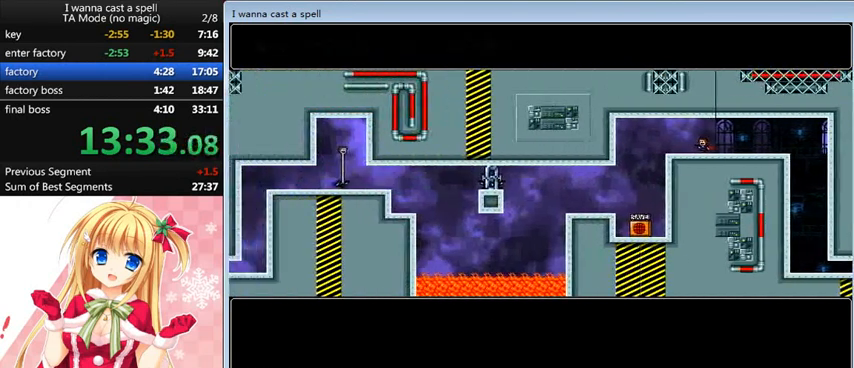
{"keys": ["left"], "events": []}
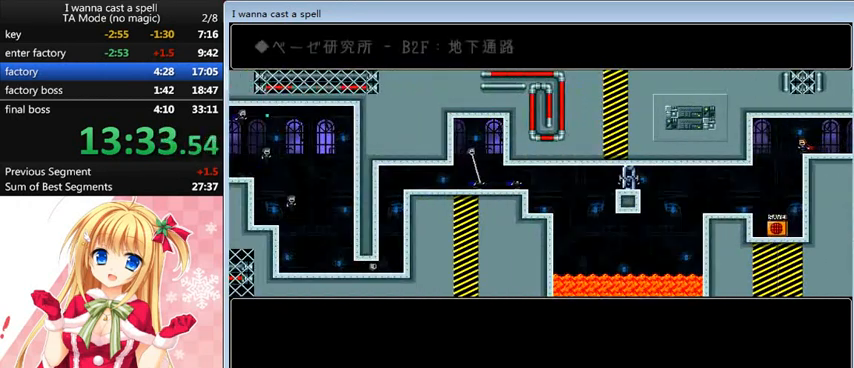
{"keys": [], "events": [[280, "left", "up"]]}